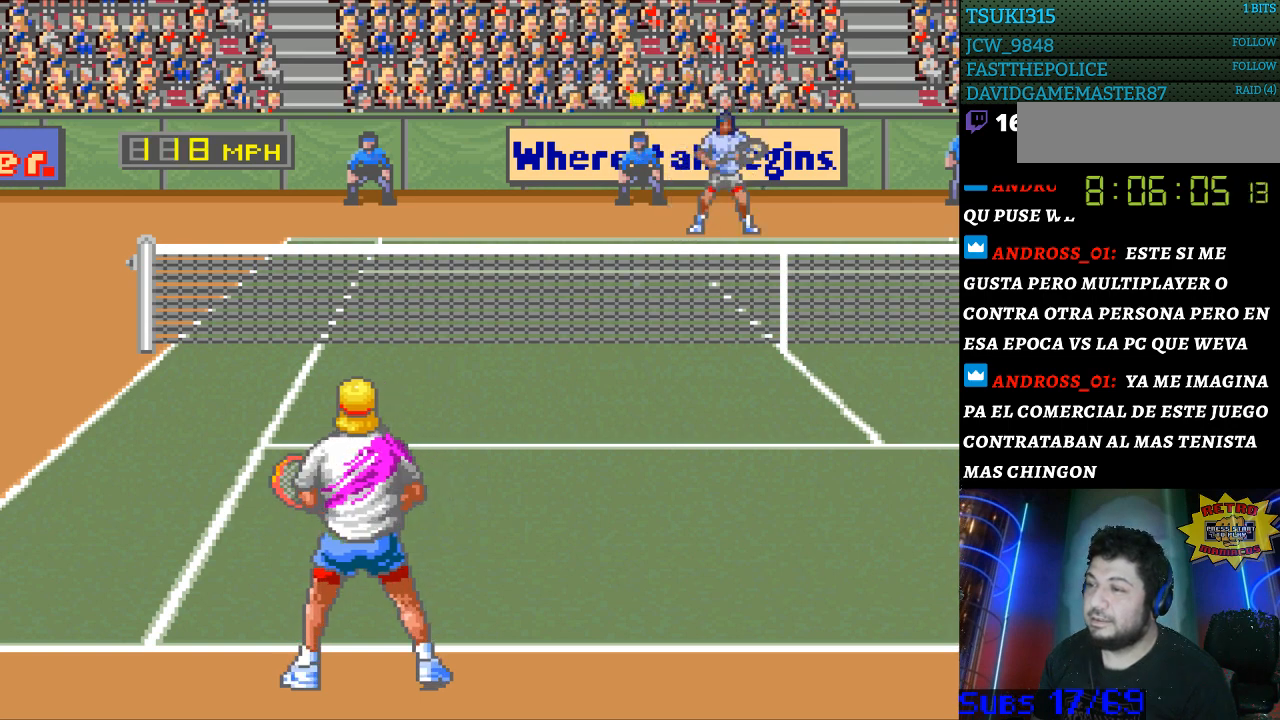
Gameplay with a controller (Nintendo layout); each line is a JSON object with the inputs held at the frame after it. "events" lists button and stick changes between this image and that frame as [ms after this image, input, new state], when the widget could be followed in between. Not read: L3 R3.
{"buttons": [], "events": [[333, "DPAD_RIGHT", "down"], [367, "DPAD_RIGHT", "up"]]}
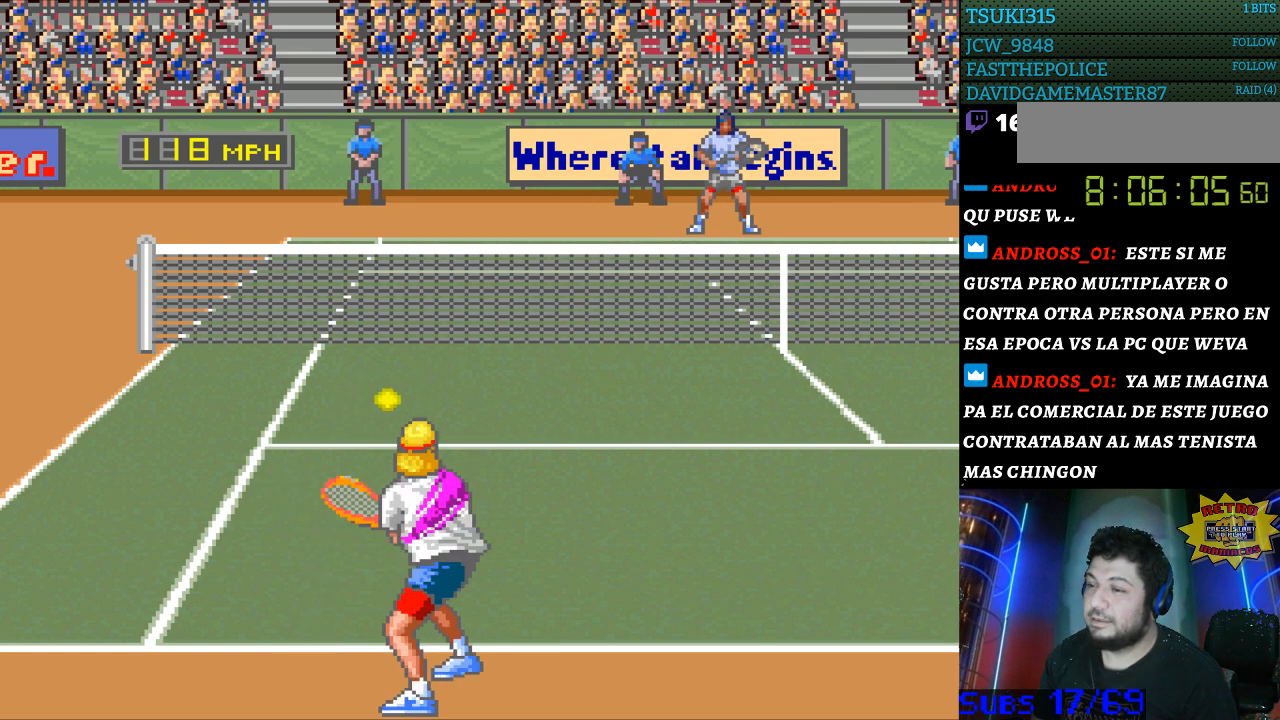
{"buttons": ["DPAD_UP"], "events": [[500, "DPAD_UP", "down"]]}
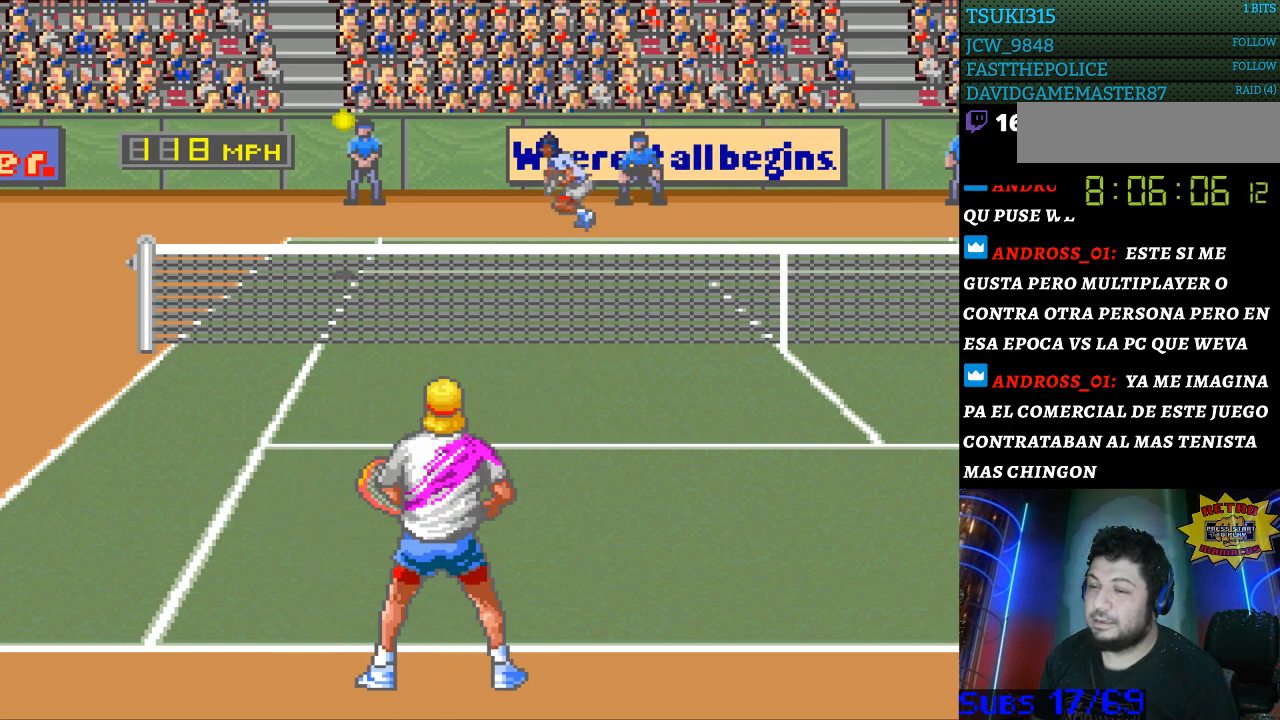
{"buttons": [], "events": [[167, "DPAD_UP", "up"]]}
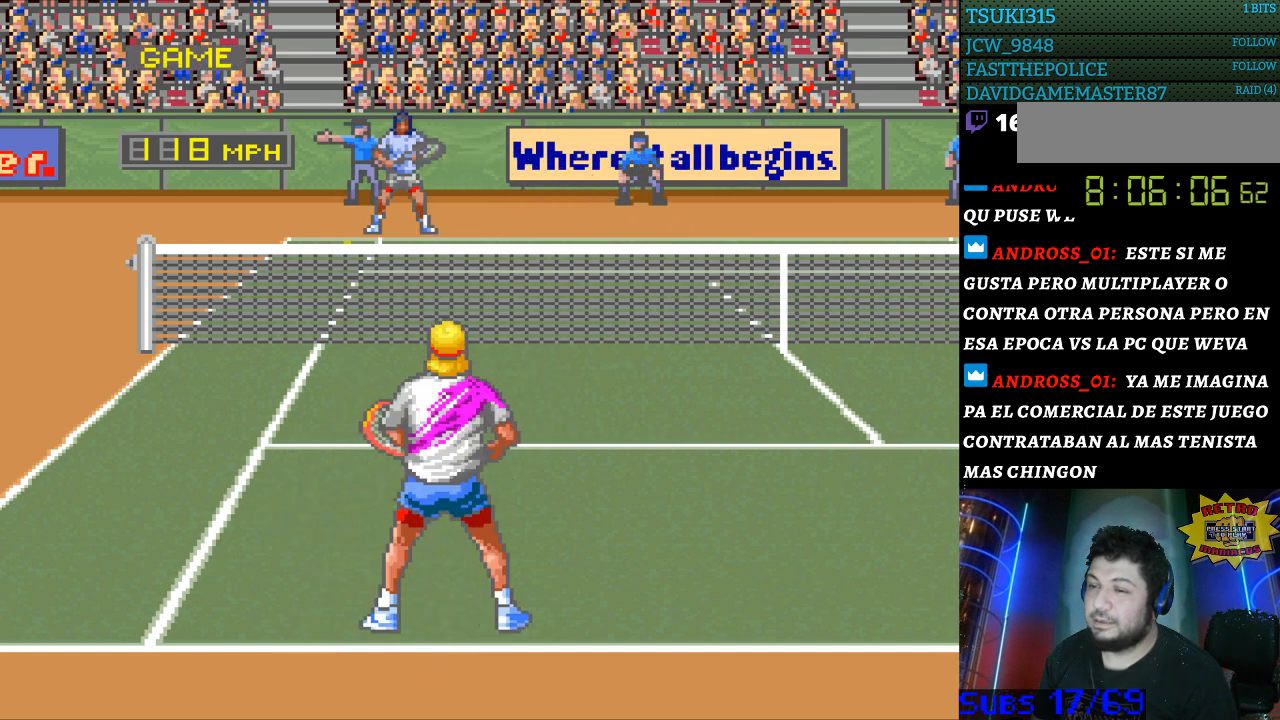
{"buttons": [], "events": []}
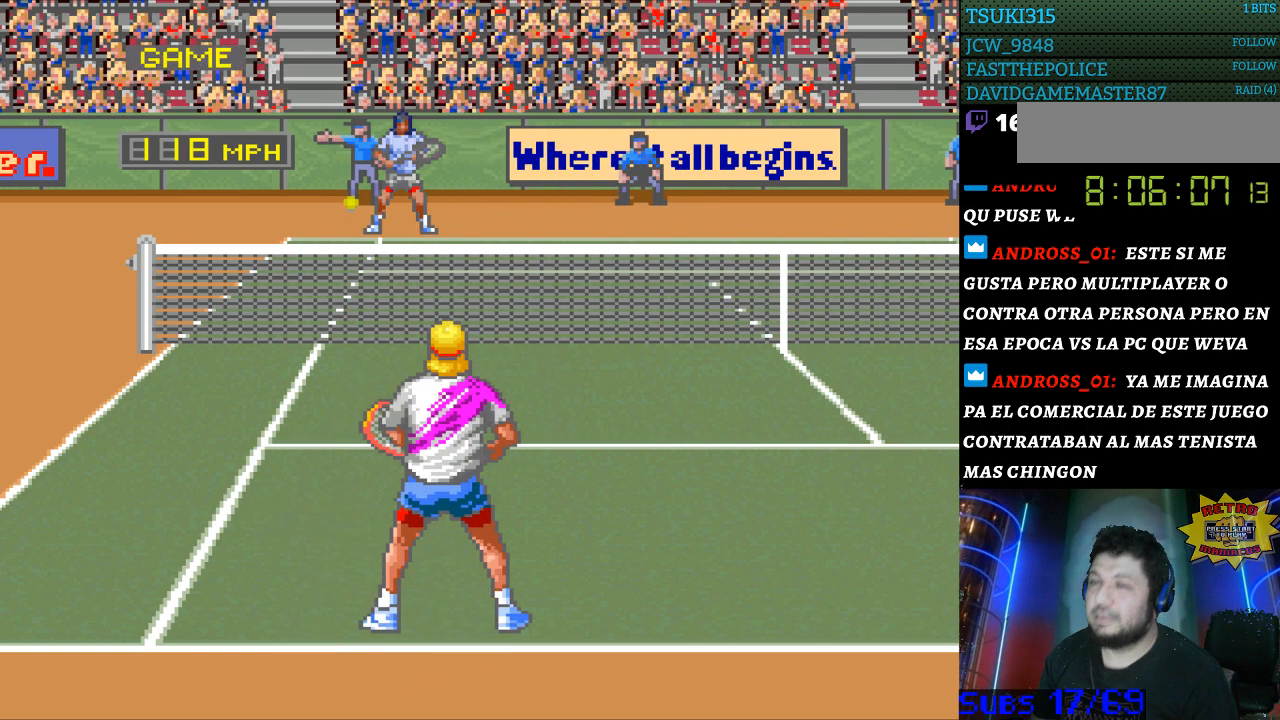
{"buttons": [], "events": []}
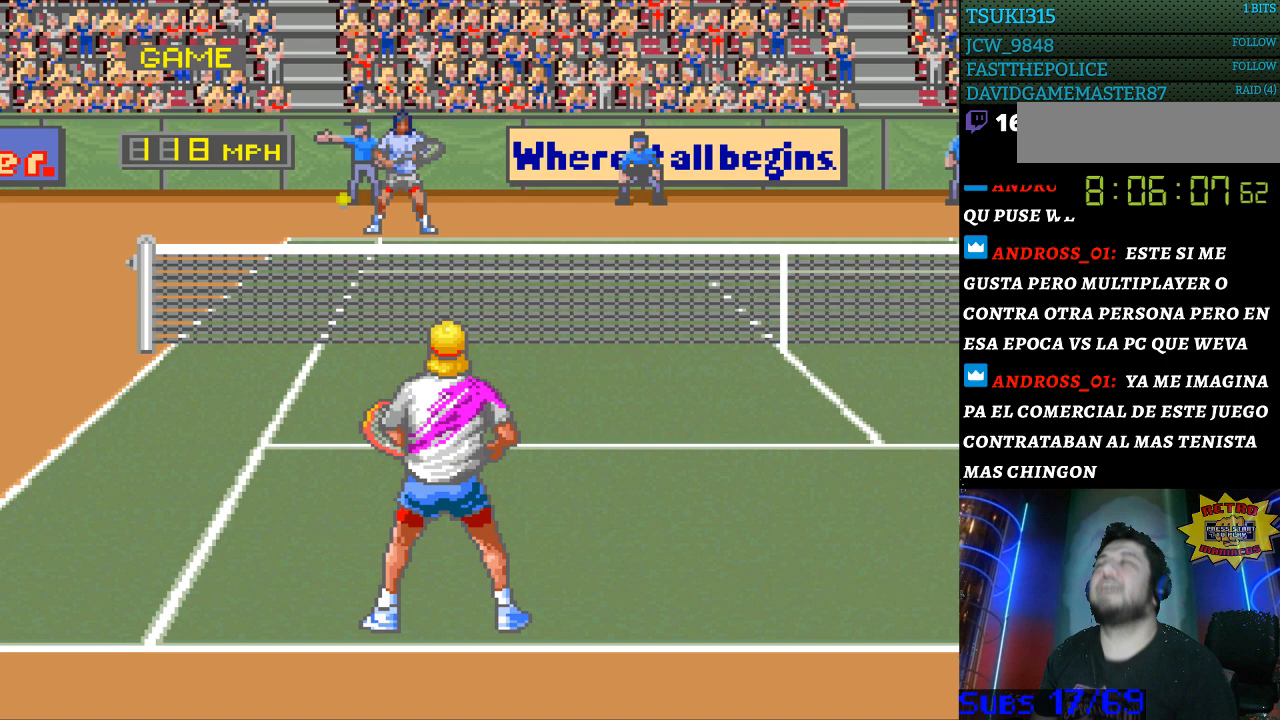
{"buttons": [], "events": []}
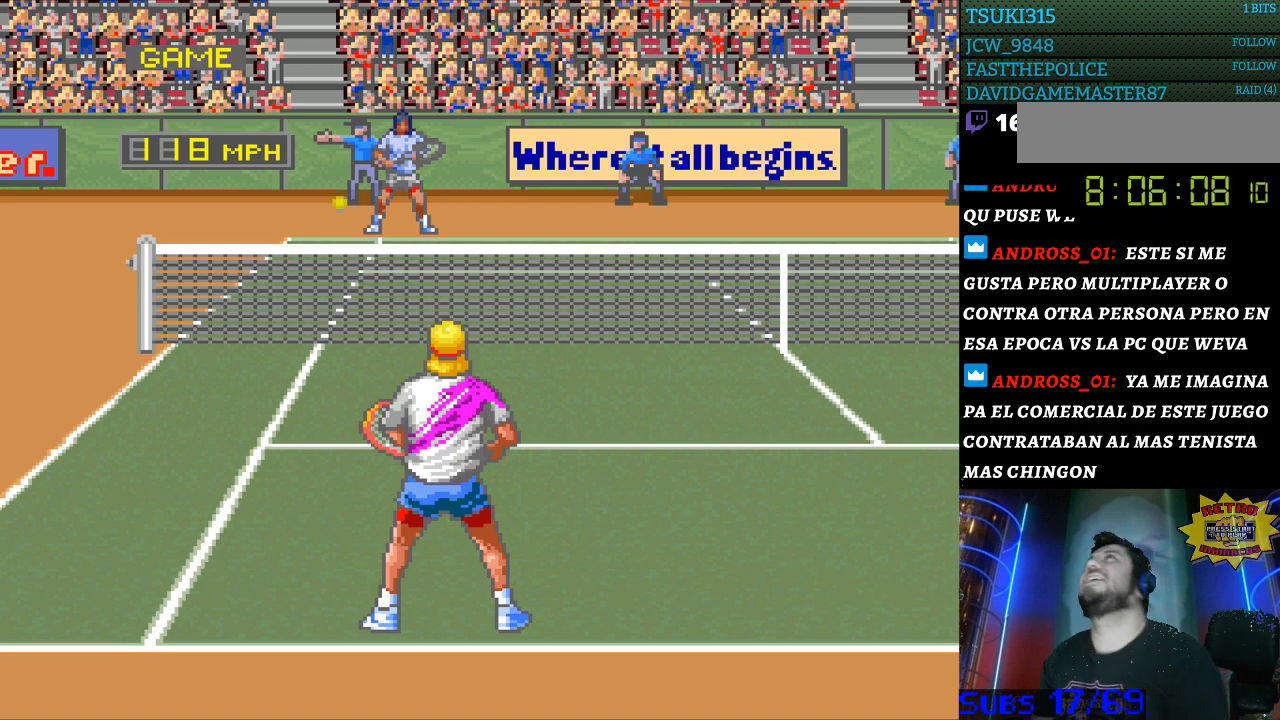
{"buttons": [], "events": []}
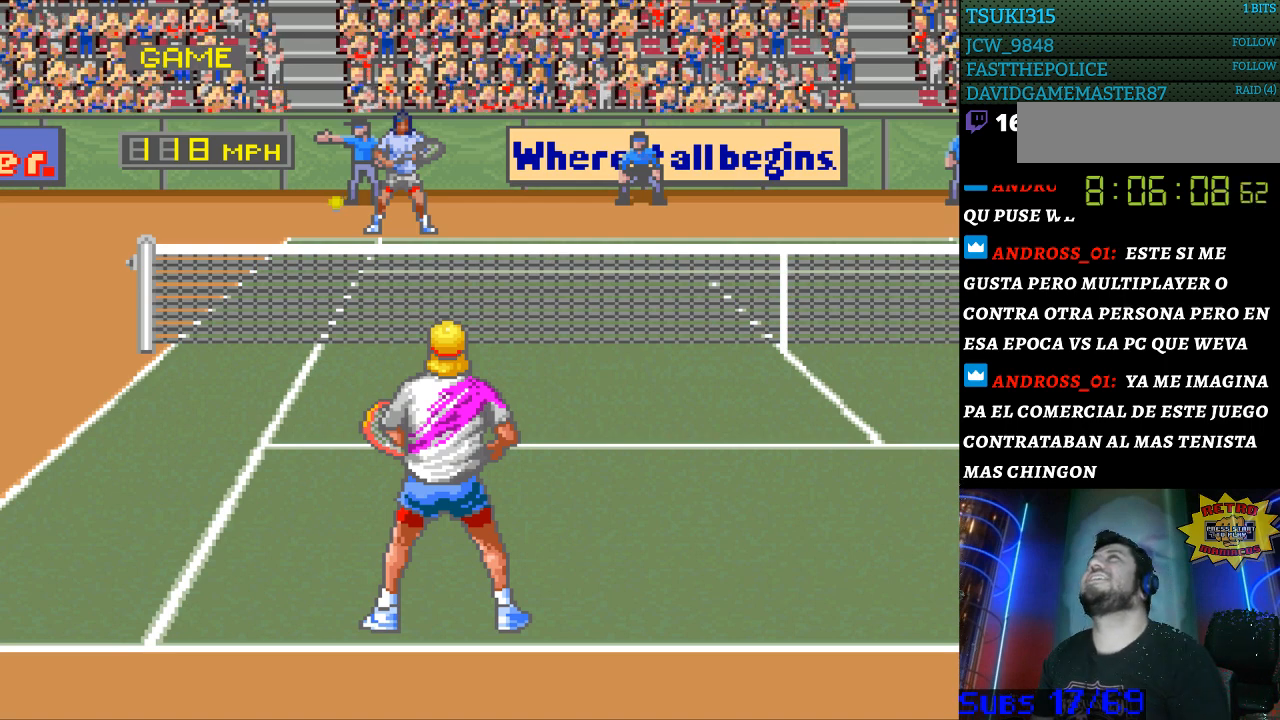
{"buttons": ["B"], "events": [[400, "B", "down"]]}
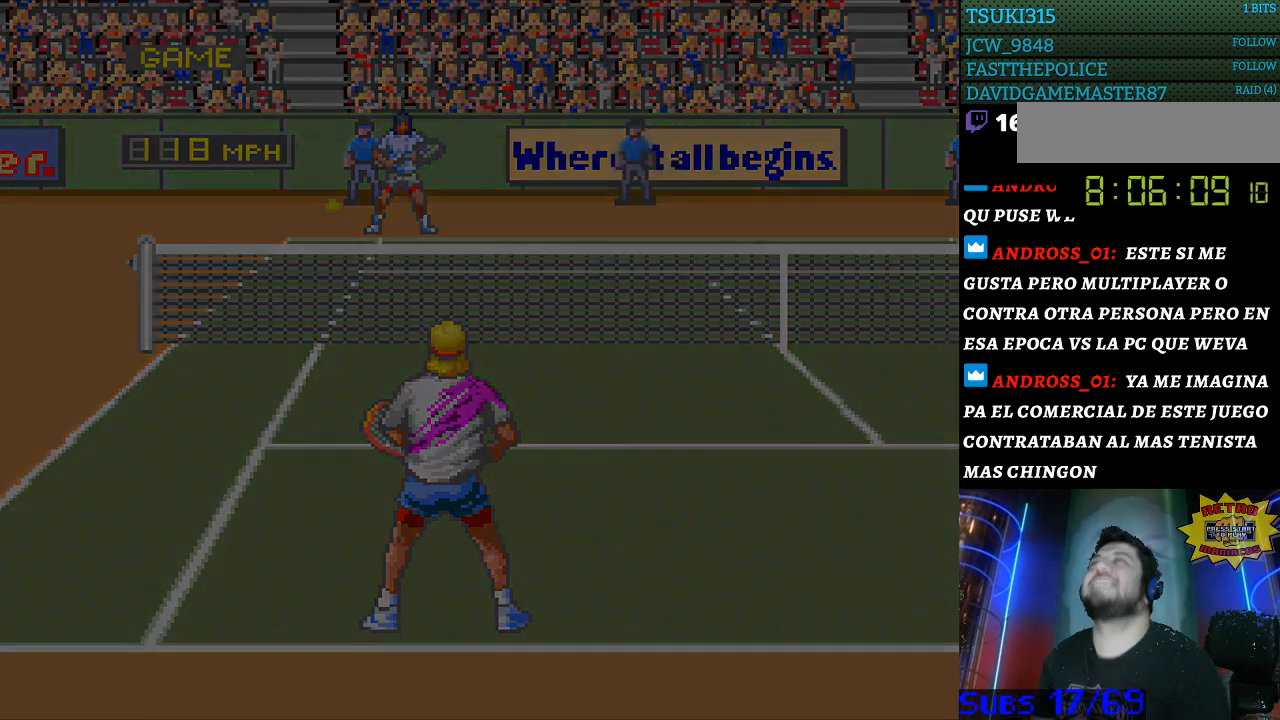
{"buttons": [], "events": [[33, "B", "up"]]}
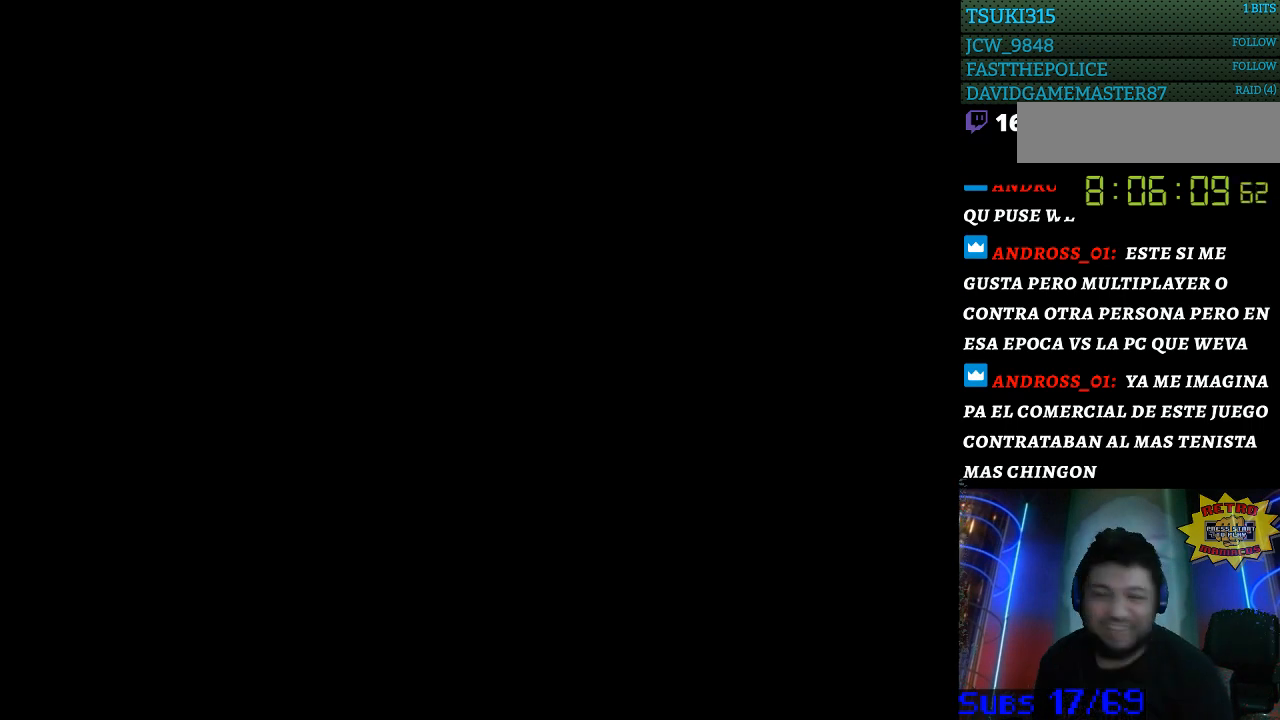
{"buttons": ["B"], "events": [[67, "B", "down"], [133, "B", "up"], [400, "B", "down"]]}
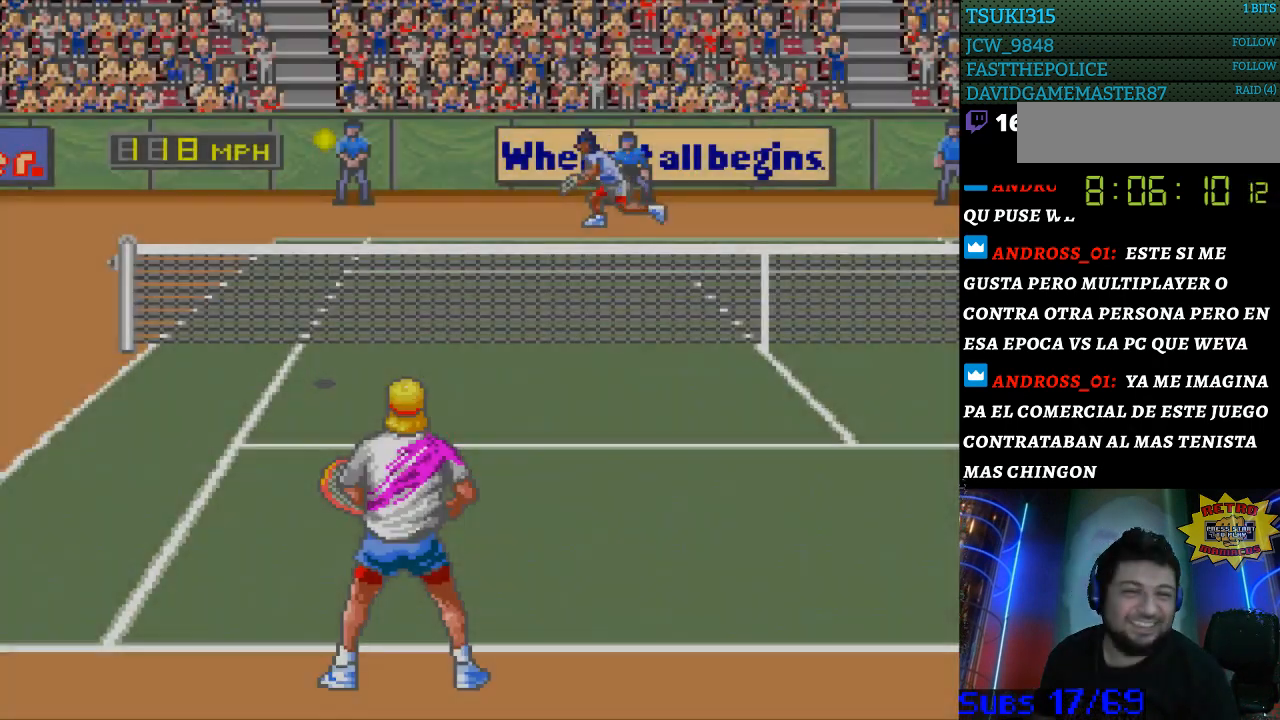
{"buttons": [], "events": [[33, "B", "up"]]}
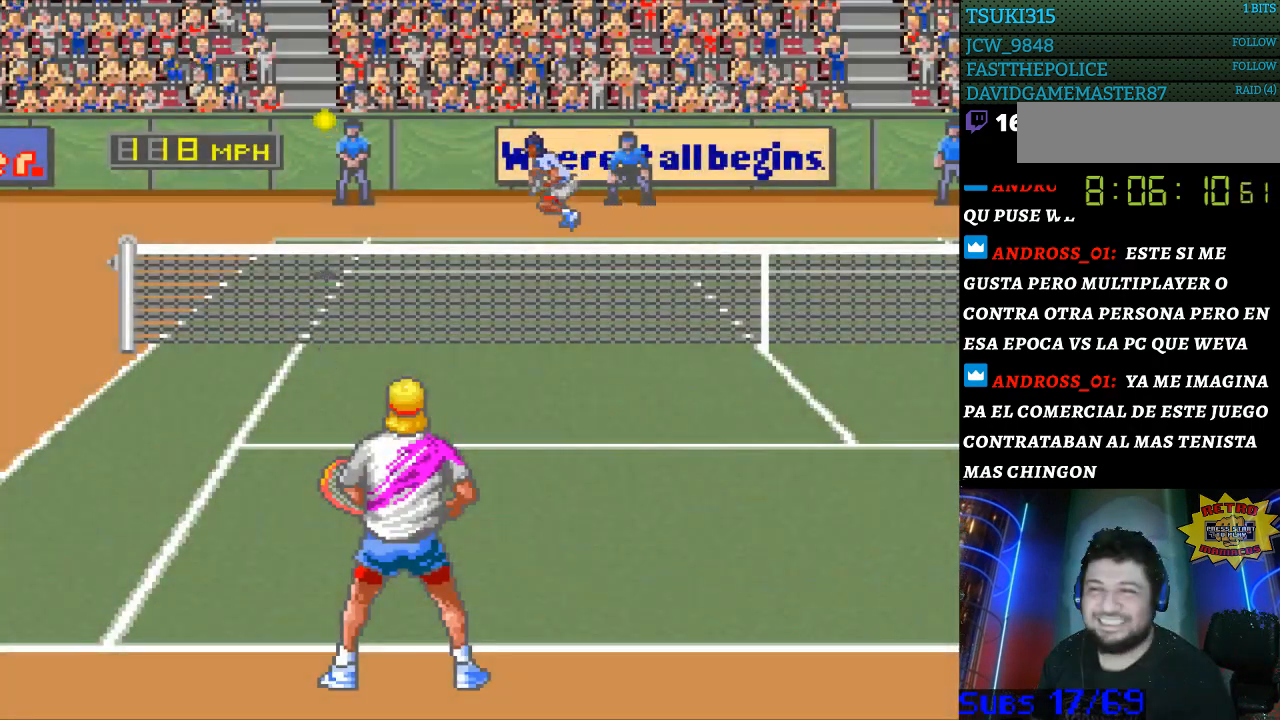
{"buttons": [], "events": []}
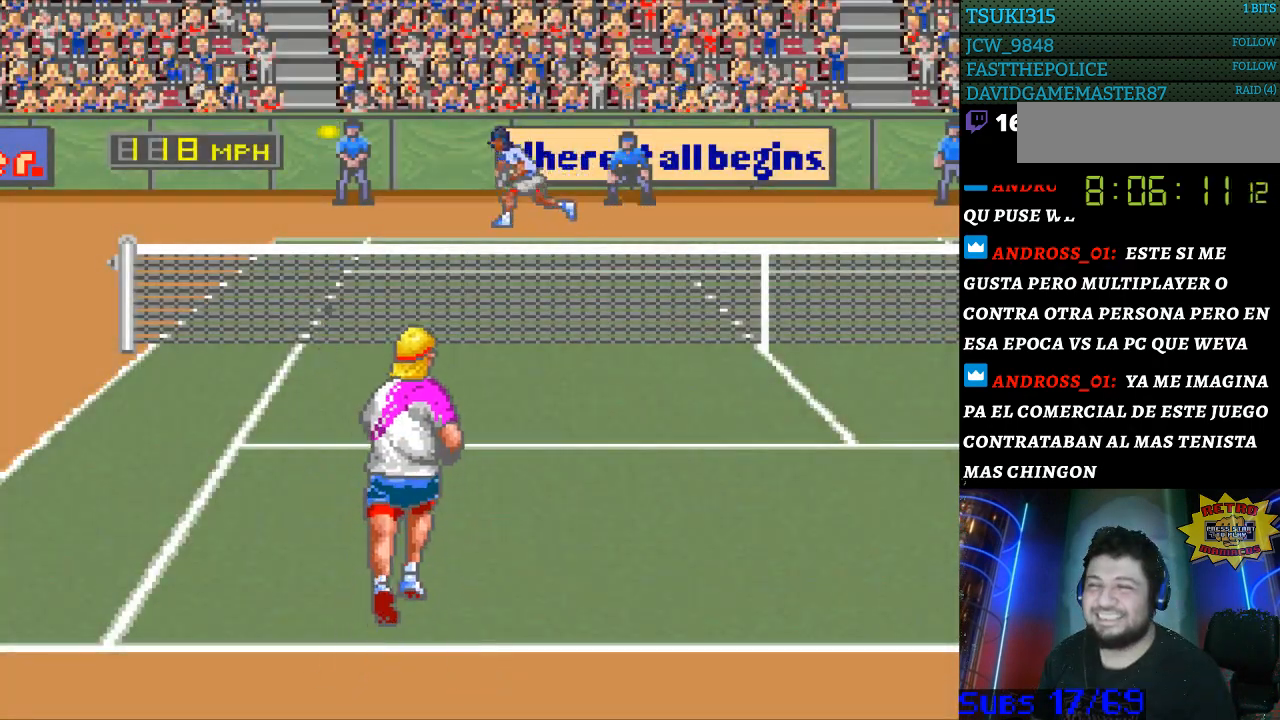
{"buttons": [], "events": []}
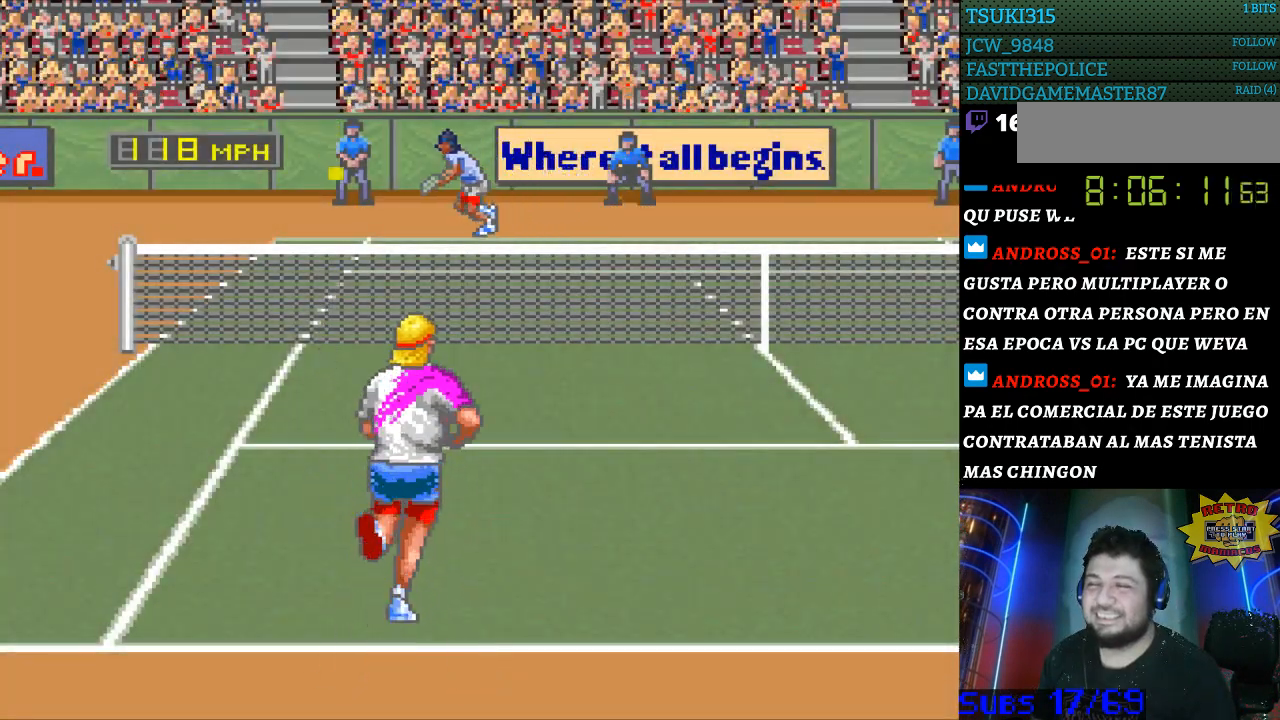
{"buttons": [], "events": []}
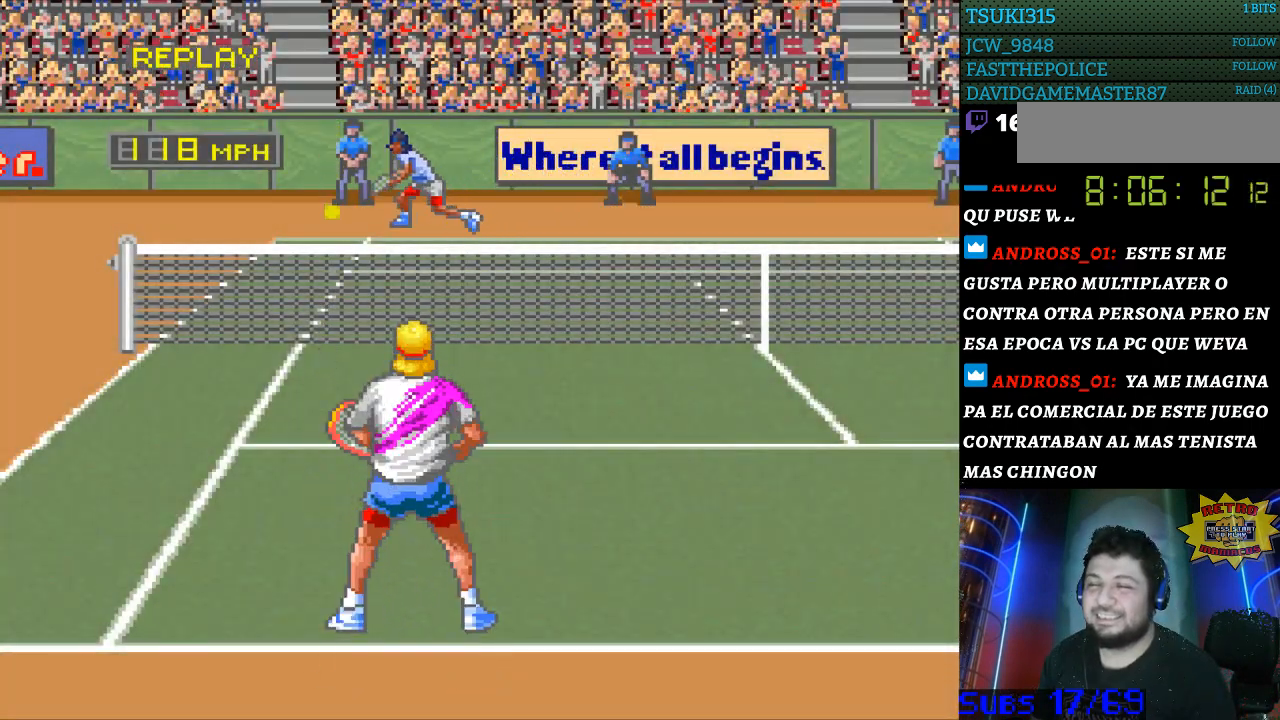
{"buttons": [], "events": [[200, "B", "down"], [300, "B", "up"]]}
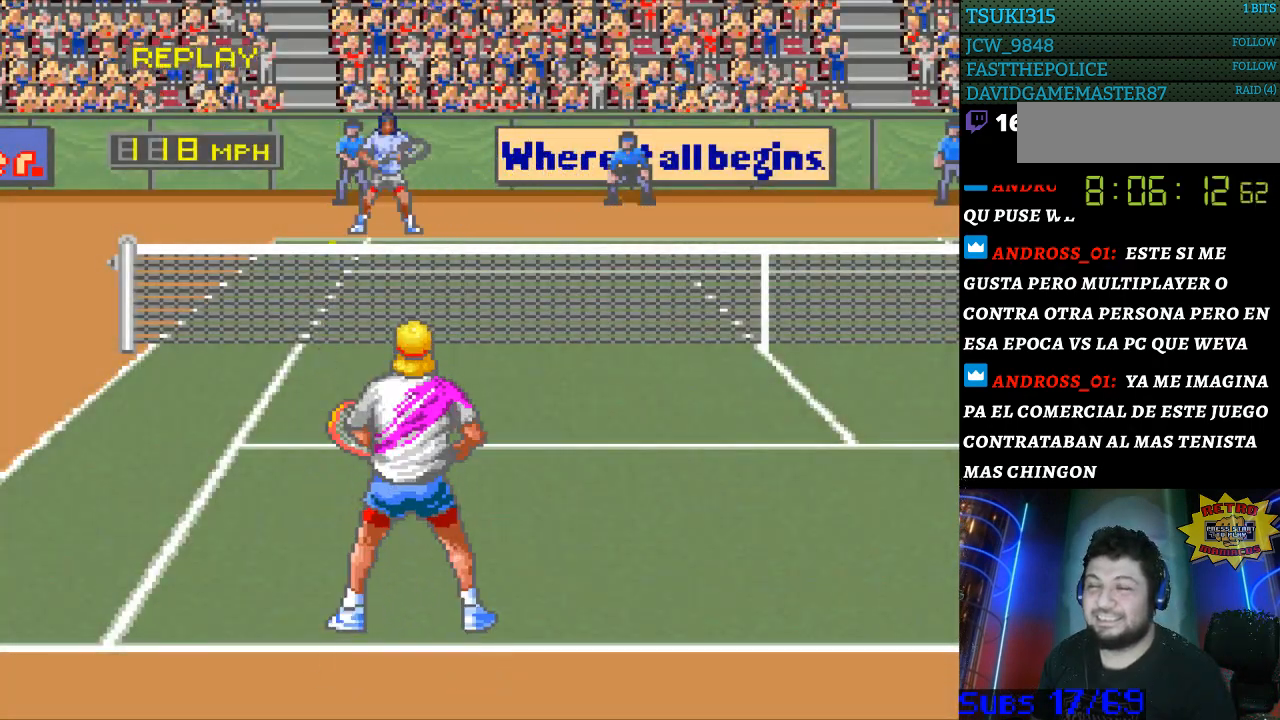
{"buttons": ["B"], "events": [[200, "A", "down"], [267, "A", "up"], [433, "B", "down"]]}
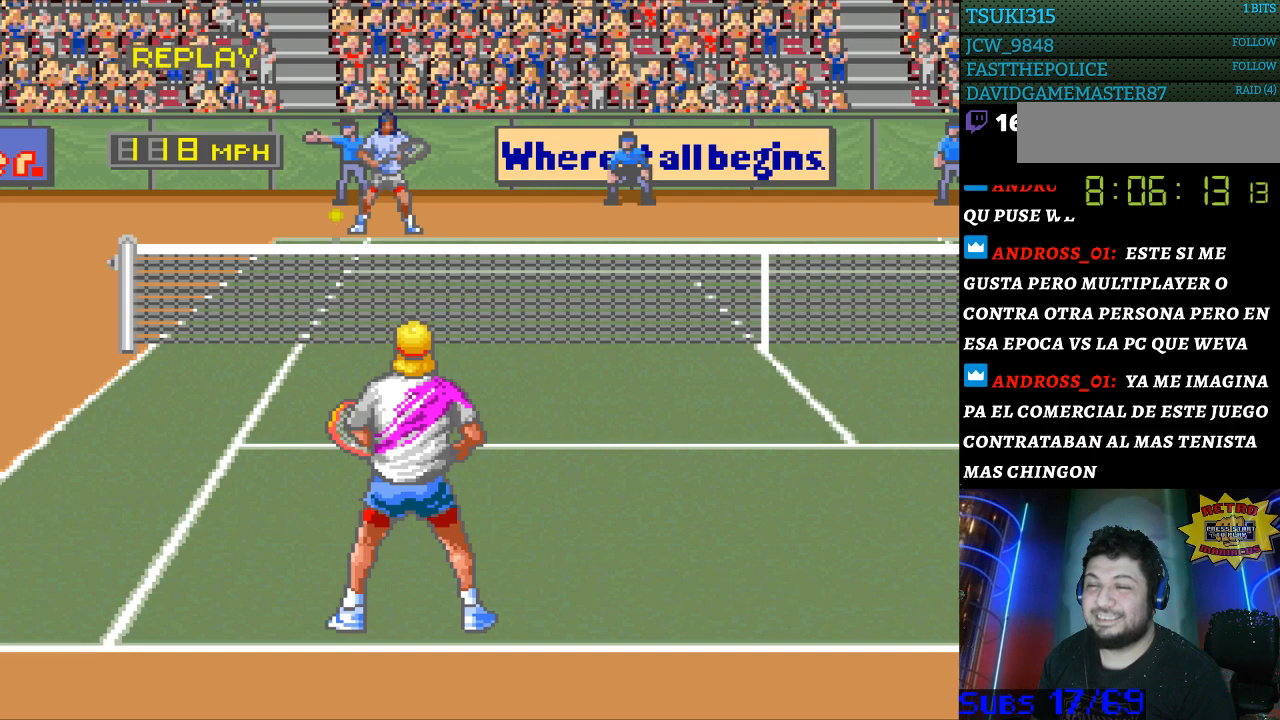
{"buttons": [], "events": [[33, "B", "up"], [167, "B", "down"], [233, "B", "up"], [333, "A", "down"], [433, "A", "up"]]}
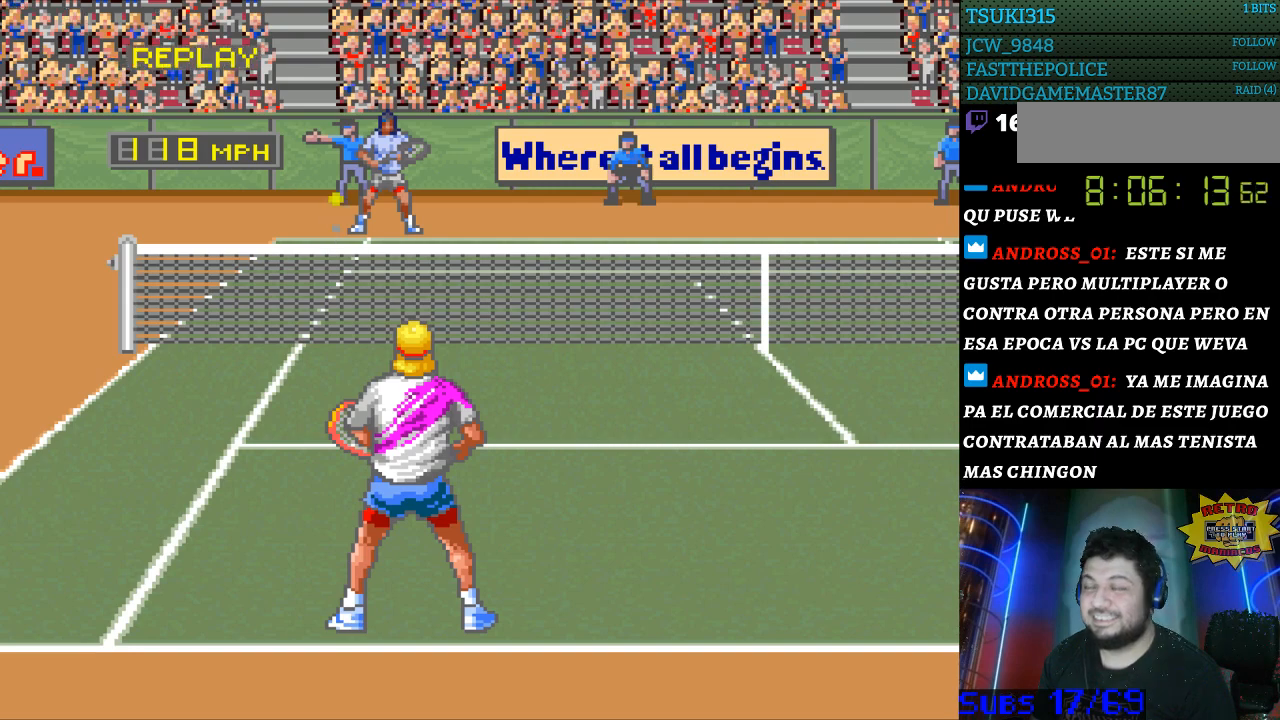
{"buttons": ["B"], "events": [[67, "Y", "down"], [133, "Y", "up"], [267, "X", "down"], [300, "A", "down"], [367, "X", "up"], [400, "A", "up"], [500, "B", "down"]]}
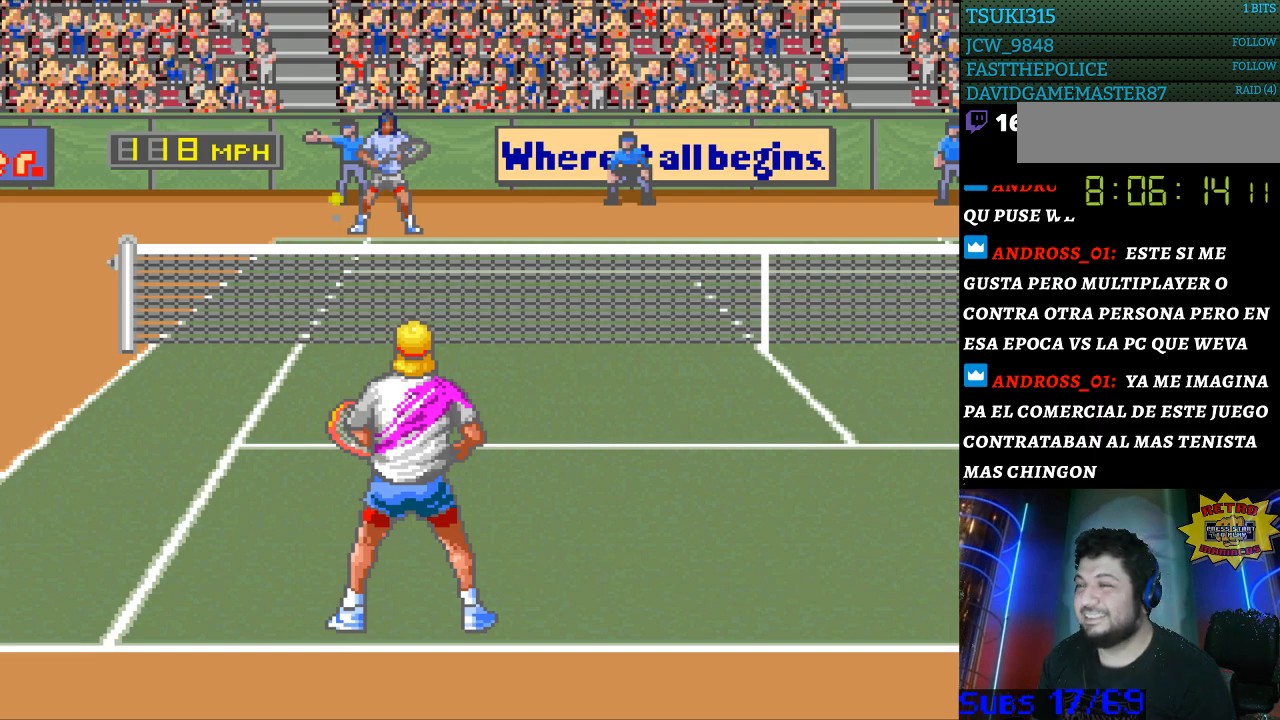
{"buttons": ["A", "X"], "events": [[67, "Y", "down"], [100, "Y", "up"], [133, "B", "up"], [200, "B", "down"], [200, "Y", "down"], [300, "B", "up"], [300, "Y", "up"], [467, "A", "down"], [467, "X", "down"]]}
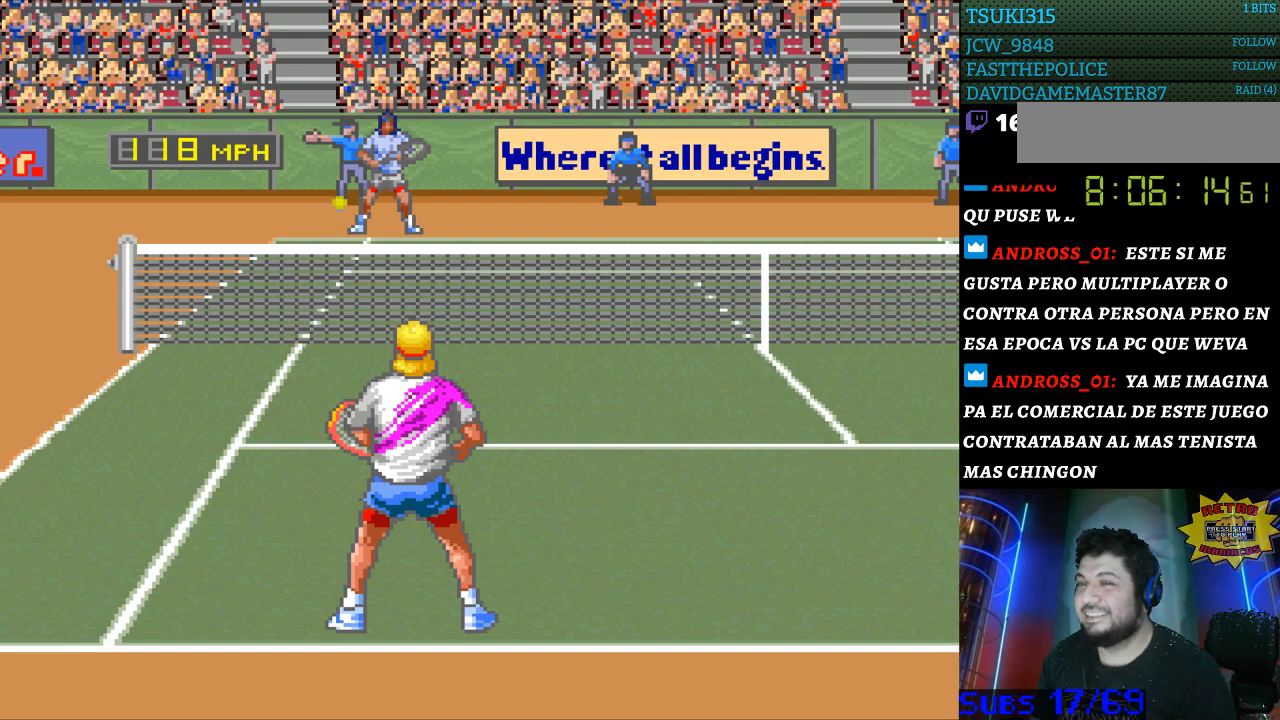
{"buttons": [], "events": [[67, "A", "up"], [67, "X", "up"], [167, "B", "down"], [167, "Y", "down"], [267, "B", "up"], [267, "Y", "up"], [400, "A", "down"], [400, "X", "down"], [500, "A", "up"], [500, "X", "up"]]}
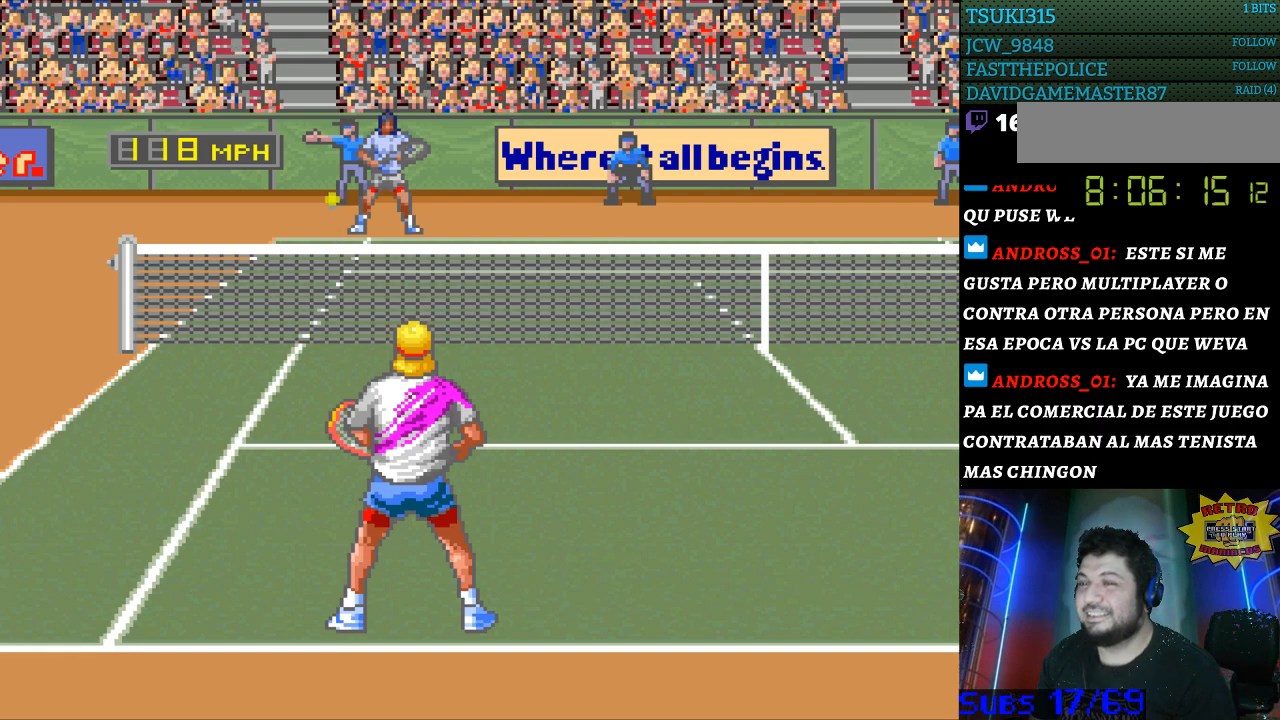
{"buttons": [], "events": [[133, "B", "down"], [133, "Y", "down"], [233, "B", "up"], [233, "Y", "up"]]}
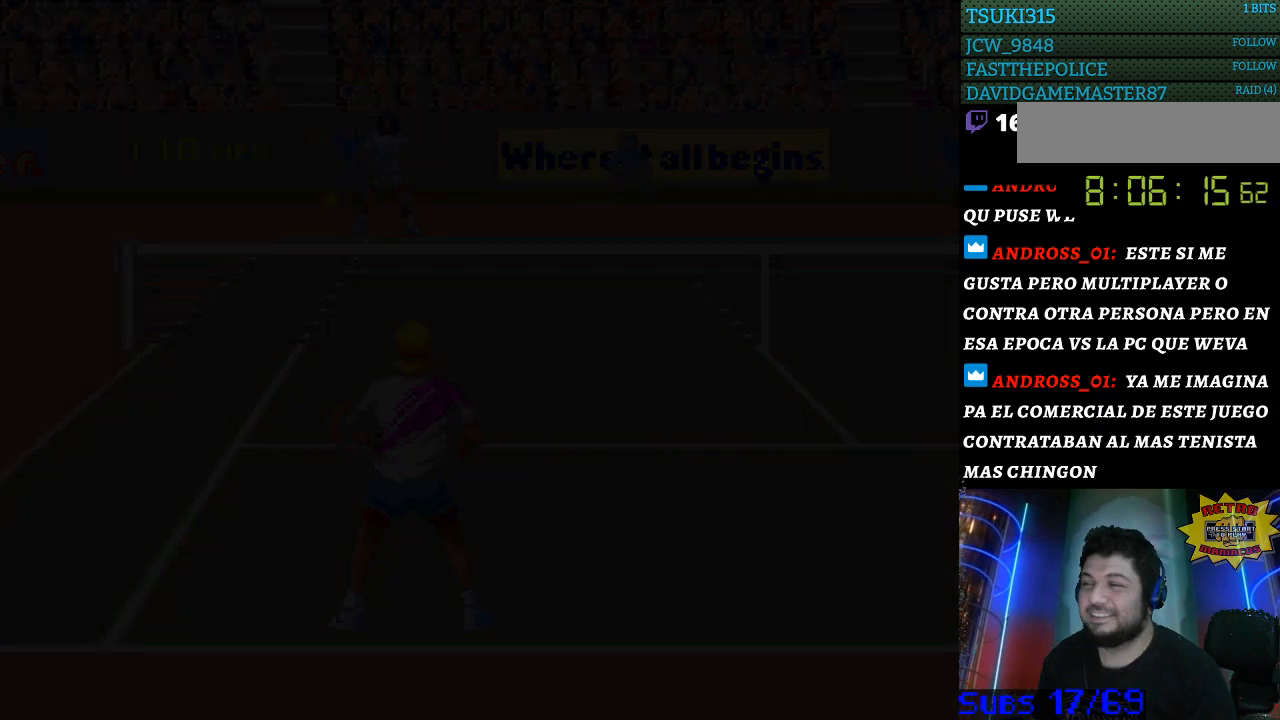
{"buttons": [], "events": []}
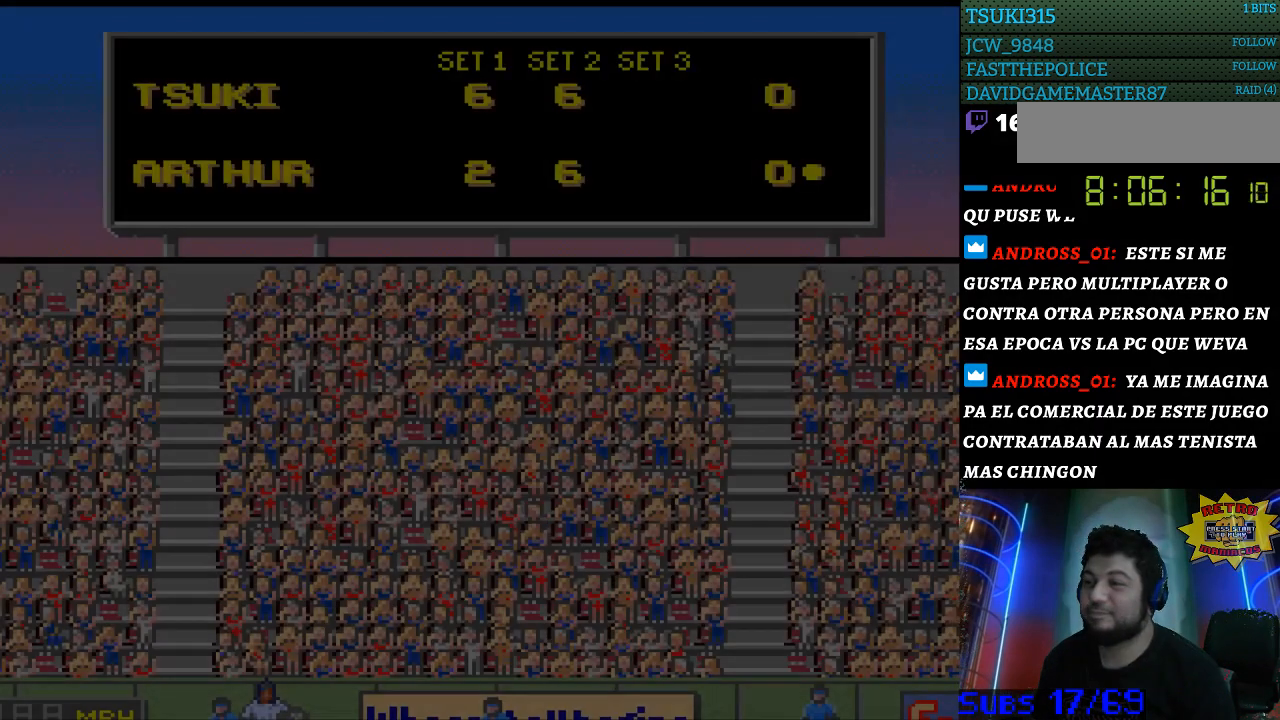
{"buttons": ["B"], "events": [[267, "A", "down"], [400, "A", "up"], [500, "B", "down"]]}
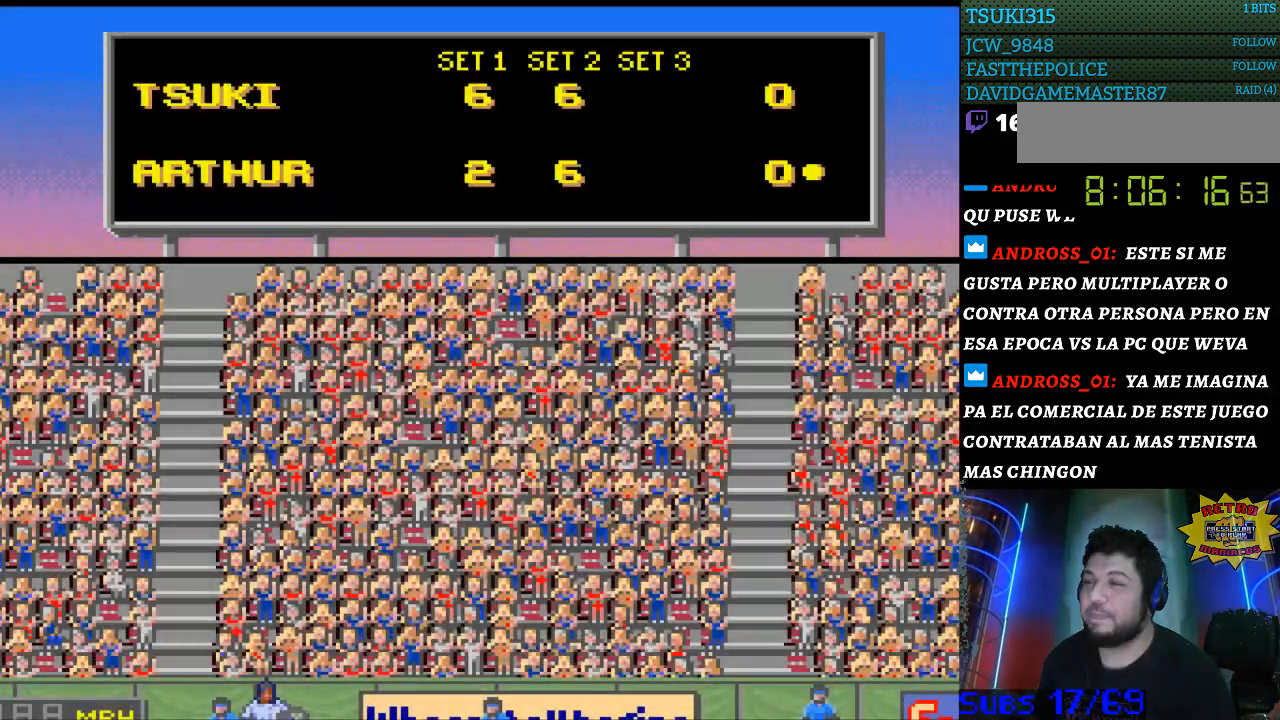
{"buttons": ["B"], "events": [[100, "B", "up"], [233, "A", "down"], [367, "A", "up"], [433, "B", "down"]]}
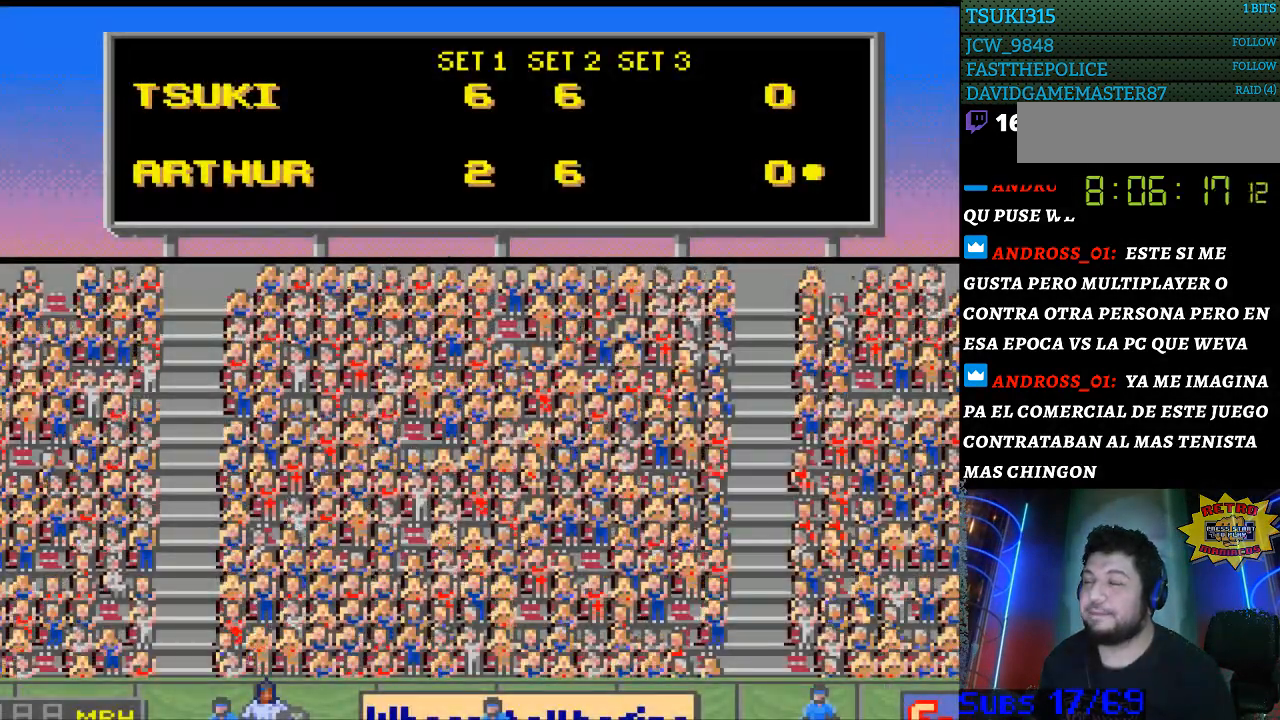
{"buttons": ["A", "X"], "events": [[67, "B", "up"], [167, "B", "down"], [167, "Y", "down"], [300, "B", "up"], [300, "Y", "up"], [400, "A", "down"], [400, "X", "down"]]}
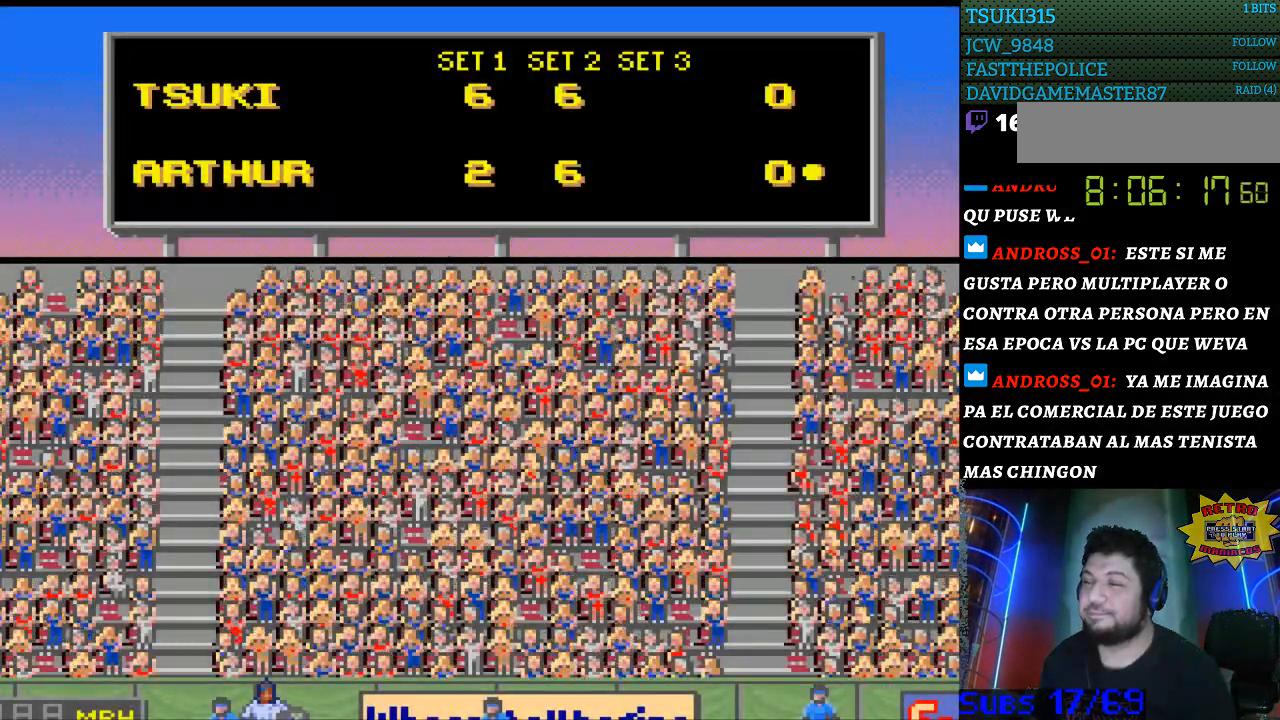
{"buttons": ["A", "X"], "events": [[67, "A", "up"], [67, "X", "up"], [200, "B", "down"], [200, "Y", "down"], [300, "B", "up"], [300, "Y", "up"], [467, "A", "down"], [467, "X", "down"]]}
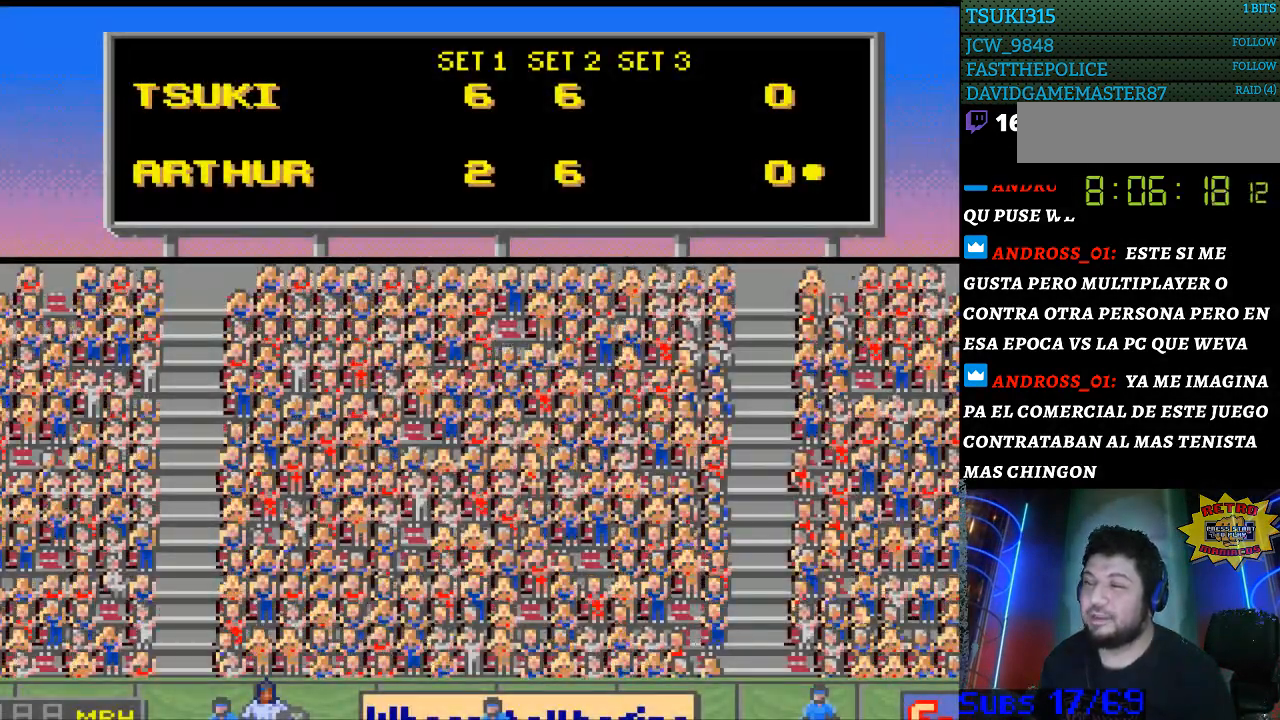
{"buttons": [], "events": [[67, "A", "up"], [67, "X", "up"], [333, "B", "down"], [333, "Y", "down"], [500, "B", "up"], [500, "Y", "up"]]}
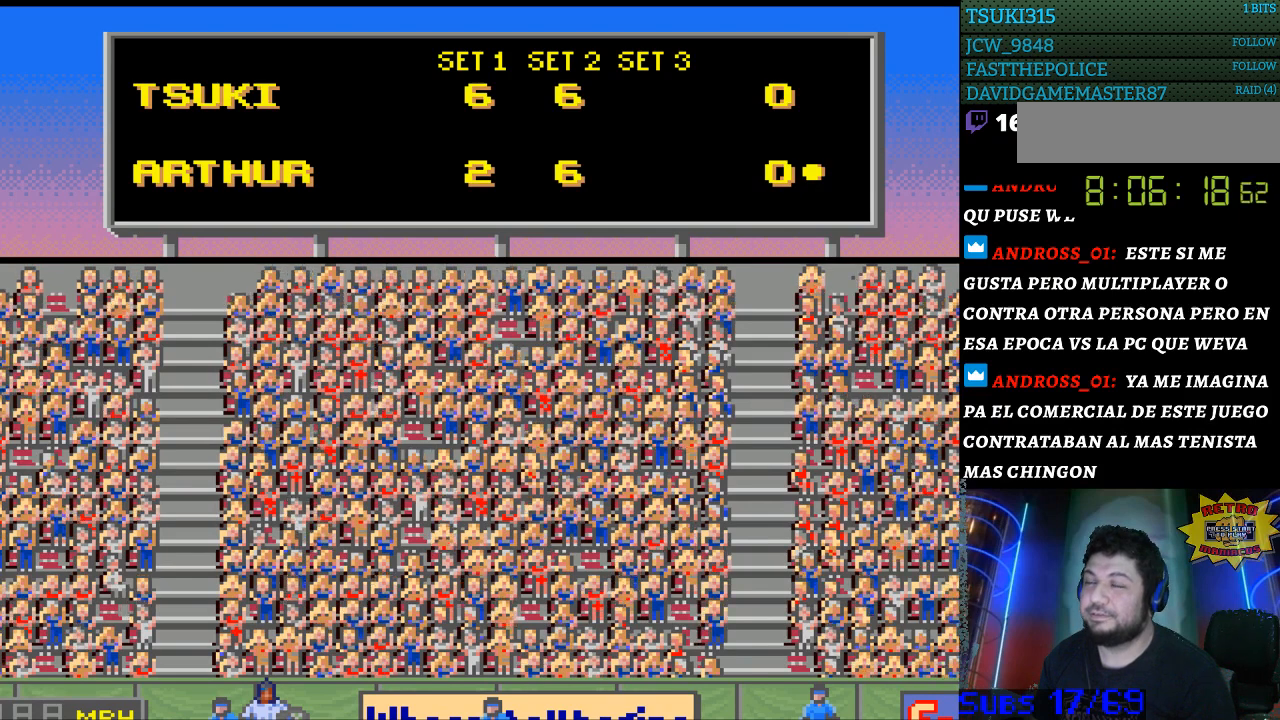
{"buttons": ["X"], "events": [[133, "A", "down"], [133, "X", "down"], [267, "A", "up"], [267, "X", "up"], [367, "A", "down"], [400, "X", "down"], [500, "A", "up"]]}
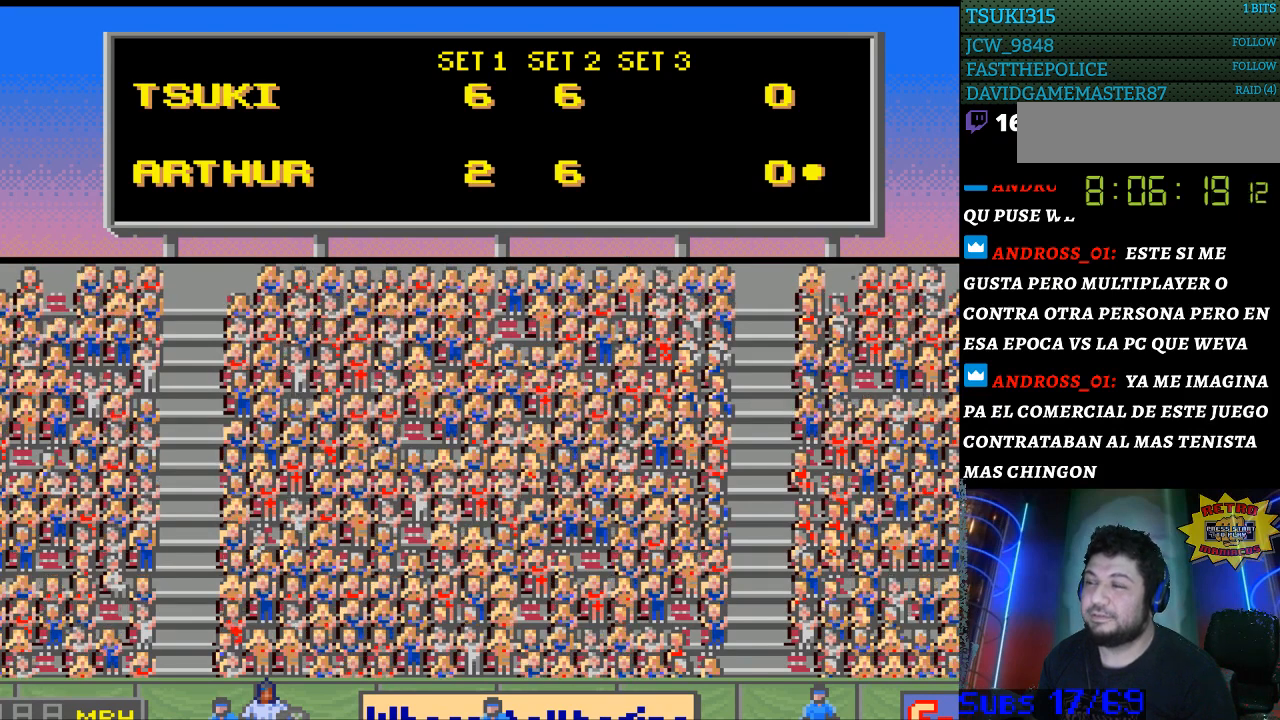
{"buttons": [], "events": [[33, "X", "up"], [100, "B", "down"], [233, "B", "up"]]}